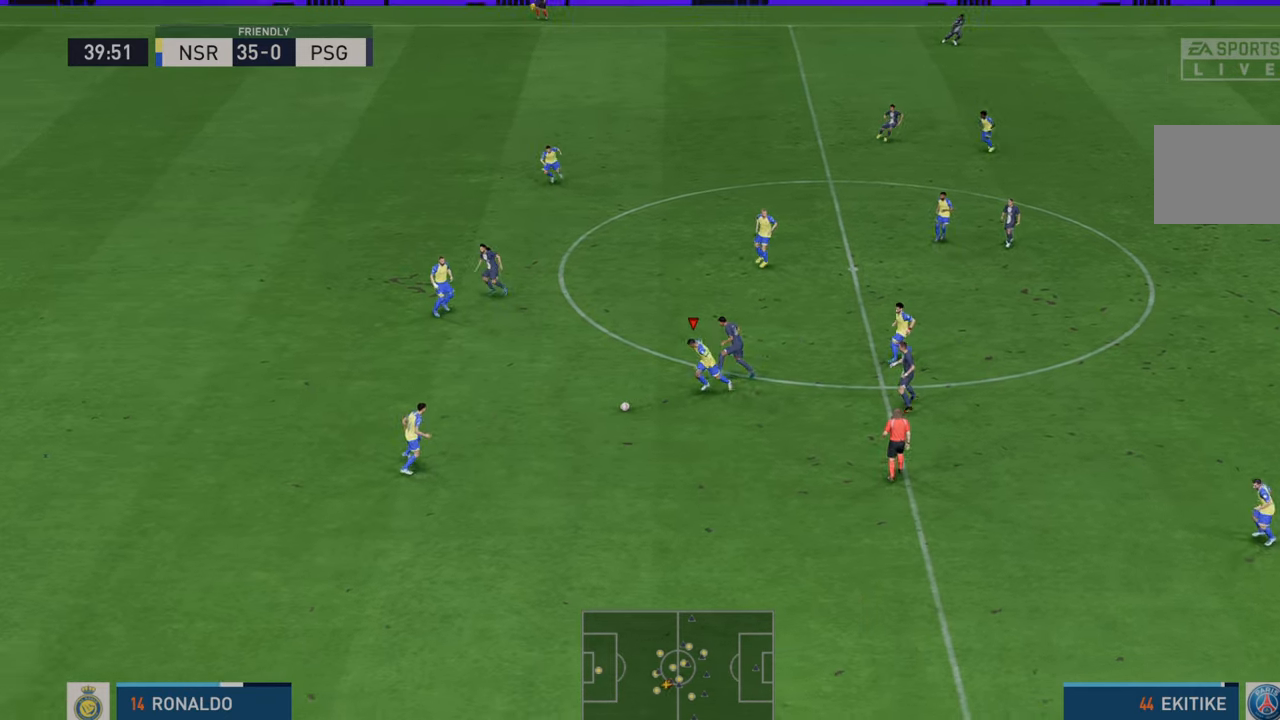
Gameplay with a controller (Xbox layout); each line is a JSON object with the inputs held at the frame after it. "events" lists button and stick changes between this image and that frame as [ms after this image, input, new state], when the widget could be followed in between. Not read: L3 R3.
{"buttons": ["A", "L1", "R2"], "left_stick": "down-right", "right_stick": "center", "events": [[50, "left_stick", "down"], [317, "A", "down"], [317, "L1", "down"], [317, "left_stick", "down-right"]]}
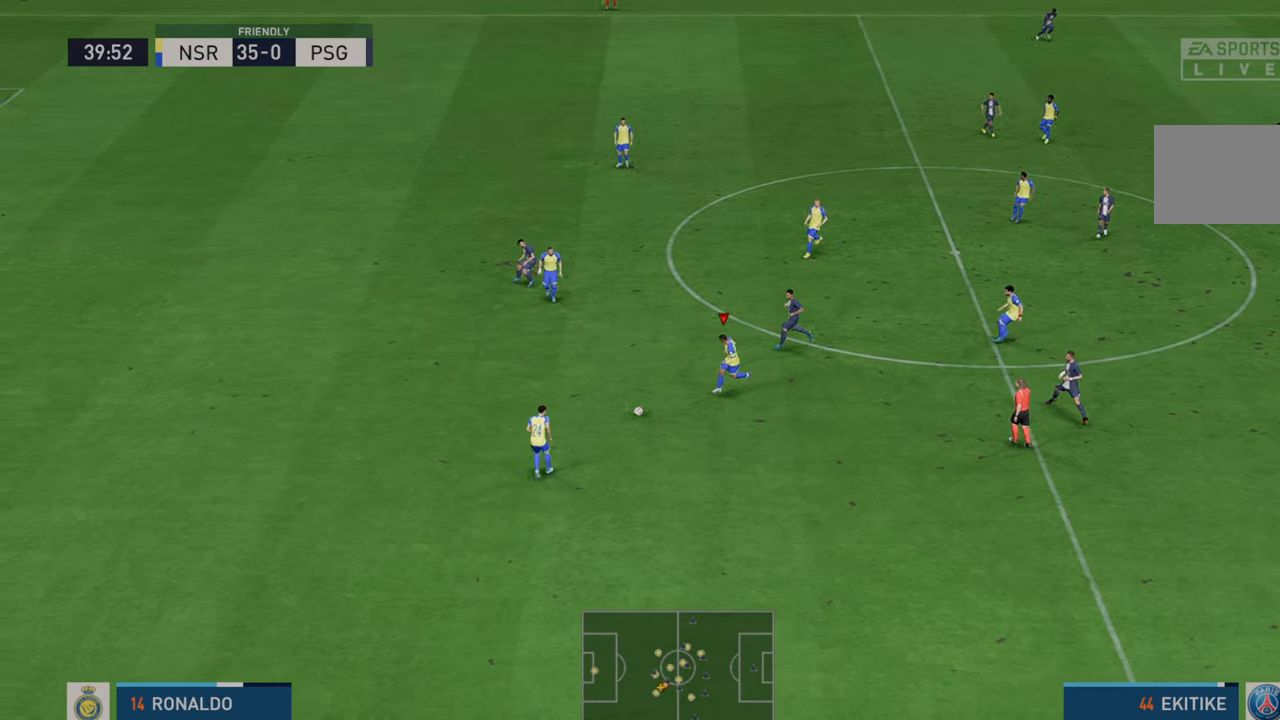
{"buttons": ["R2"], "left_stick": "down-right", "right_stick": "center", "events": [[50, "A", "up"], [50, "L1", "up"]]}
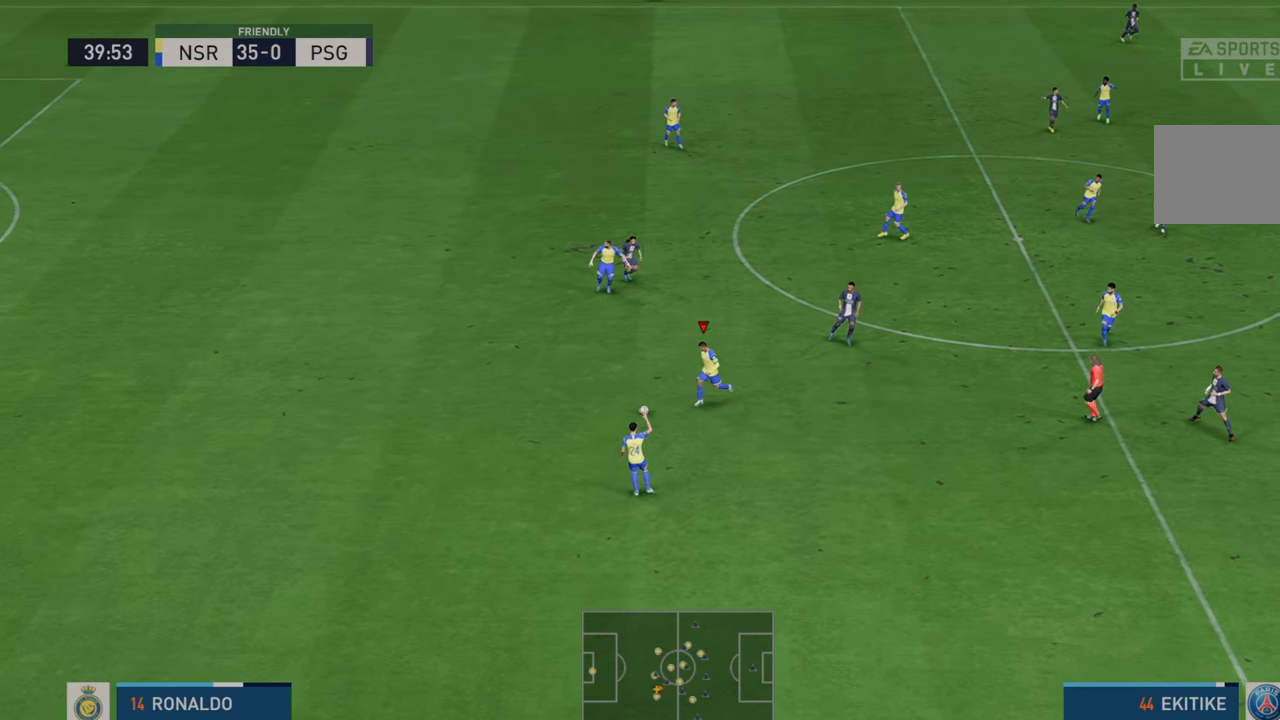
{"buttons": ["R2"], "left_stick": "down-right", "right_stick": "center", "events": []}
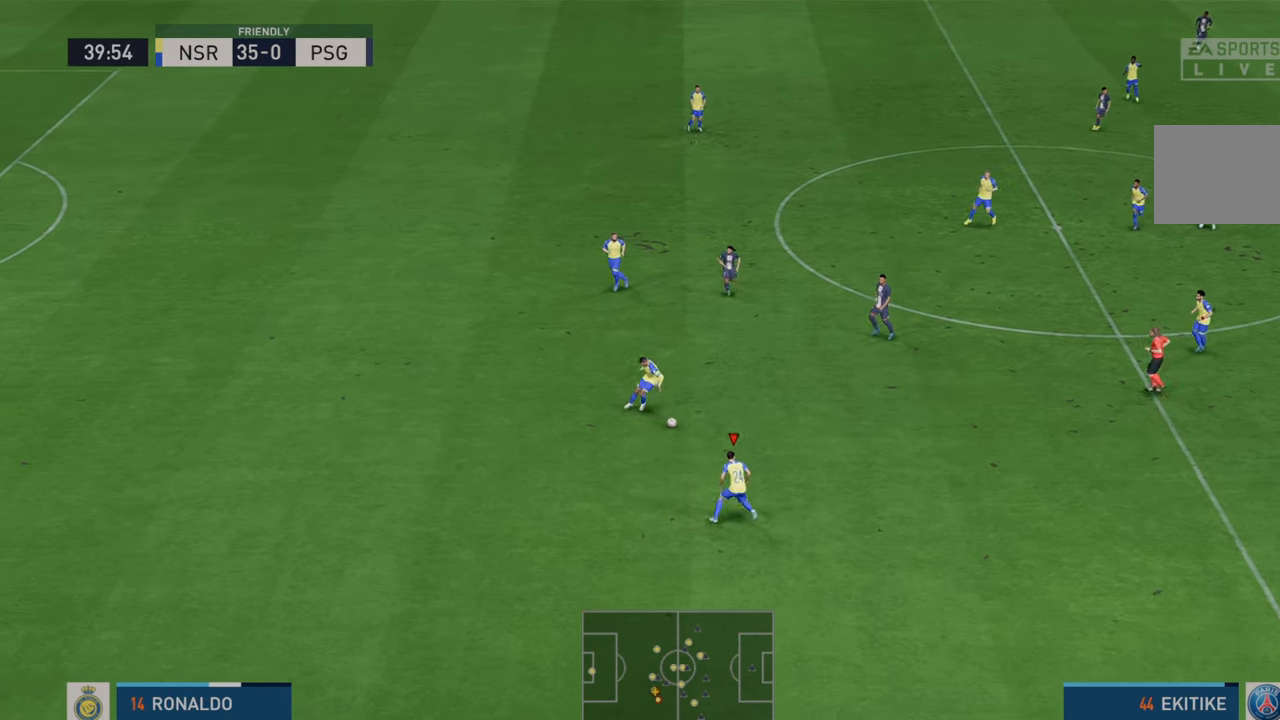
{"buttons": ["R2"], "left_stick": "down-right", "right_stick": "center", "events": []}
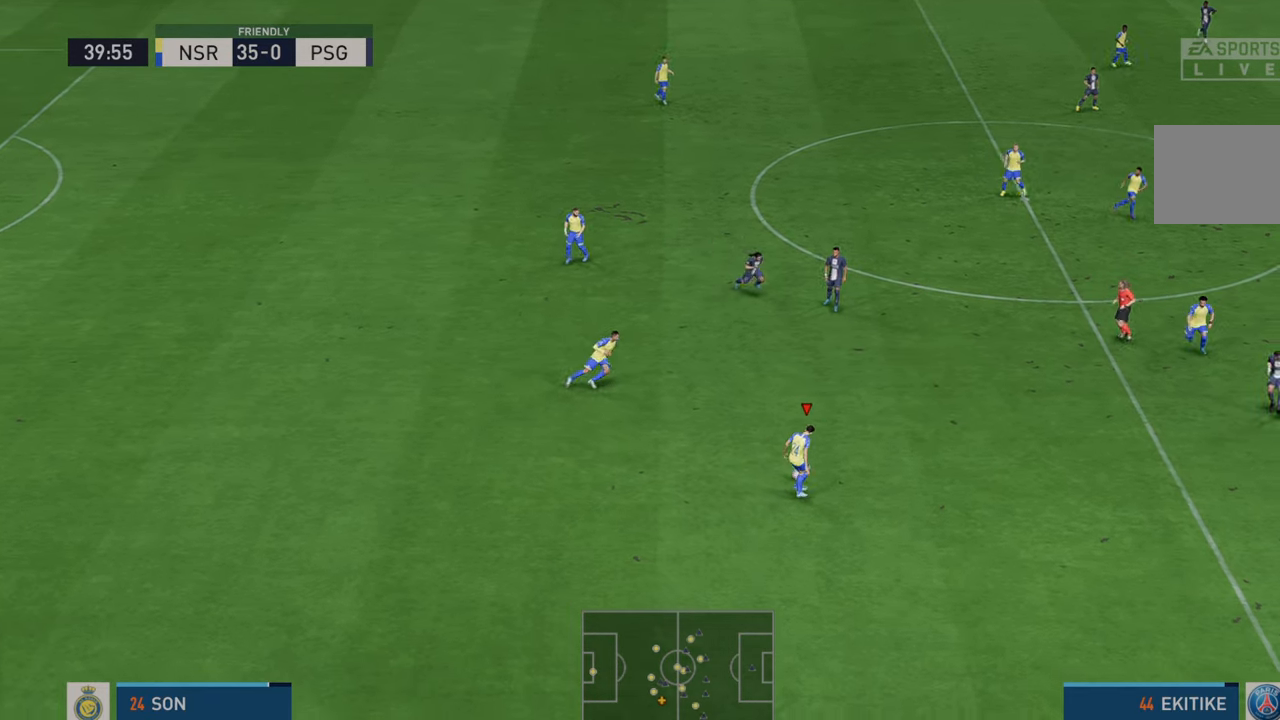
{"buttons": ["R2"], "left_stick": "right", "right_stick": "center", "events": [[83, "left_stick", "right"]]}
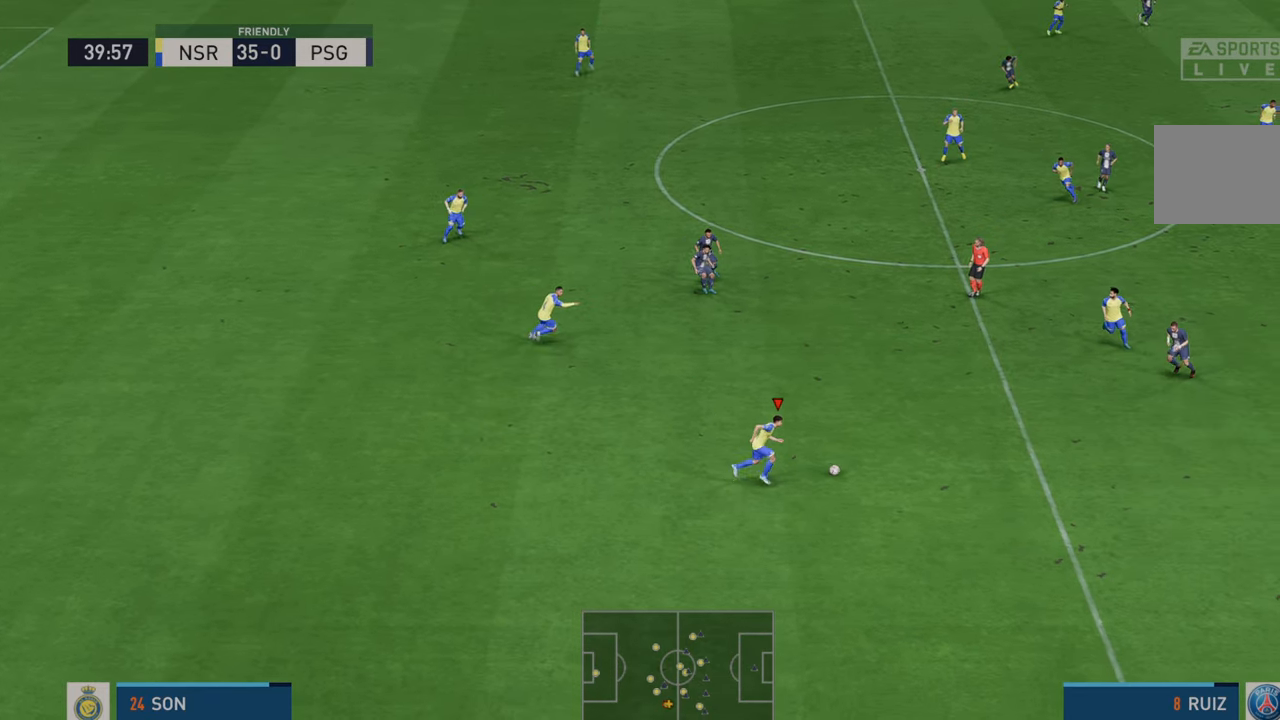
{"buttons": ["R2"], "left_stick": "right", "right_stick": "center", "events": []}
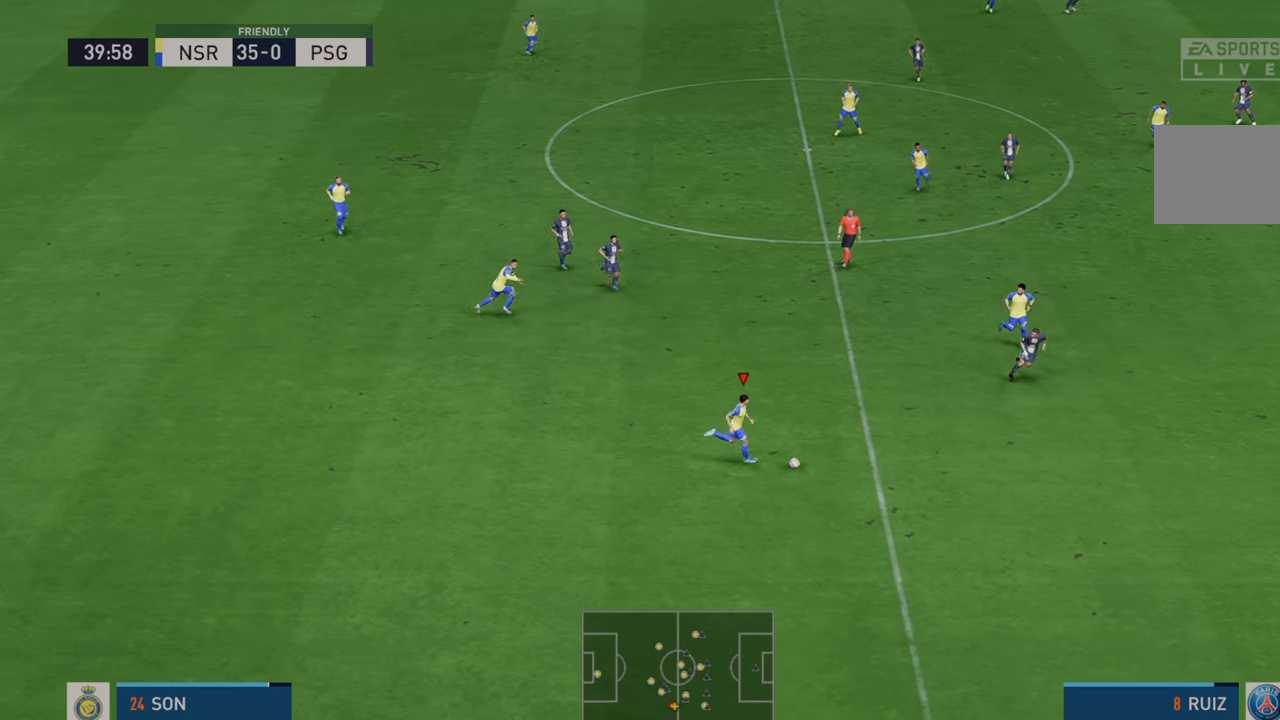
{"buttons": ["R2"], "left_stick": "up-right", "right_stick": "center"}
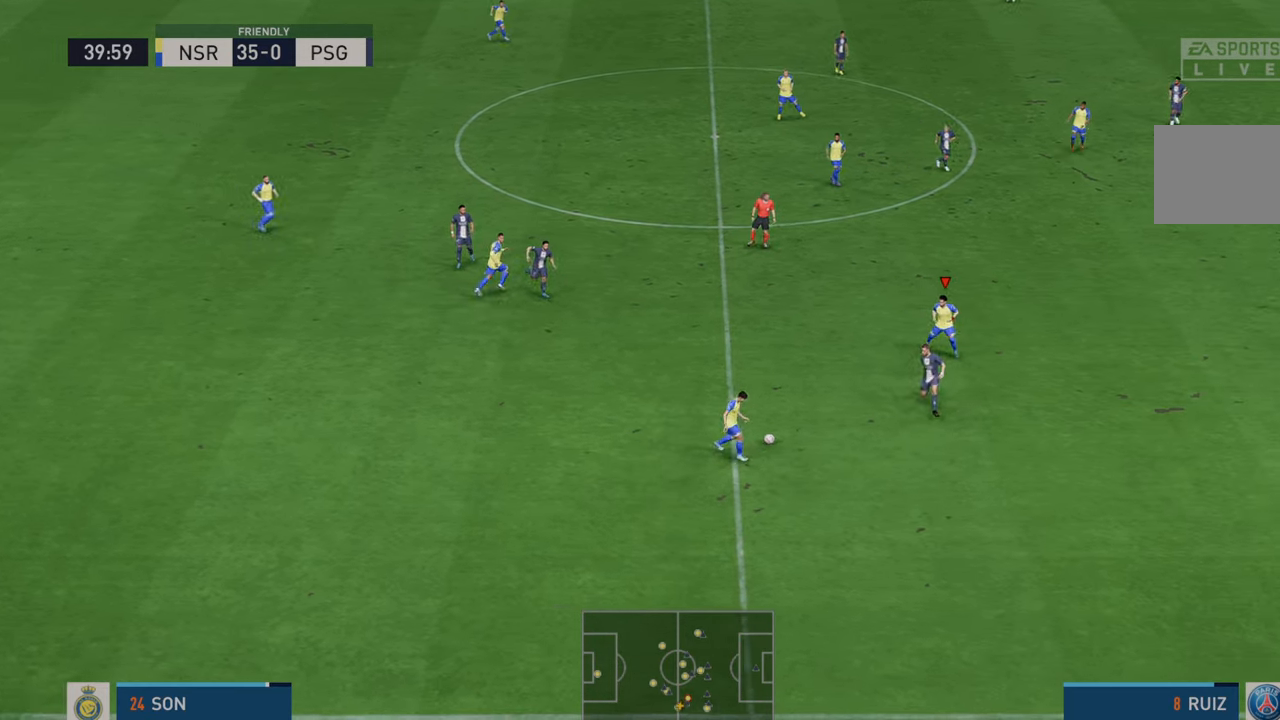
{"buttons": ["R2"], "left_stick": "up-right", "right_stick": "center", "events": []}
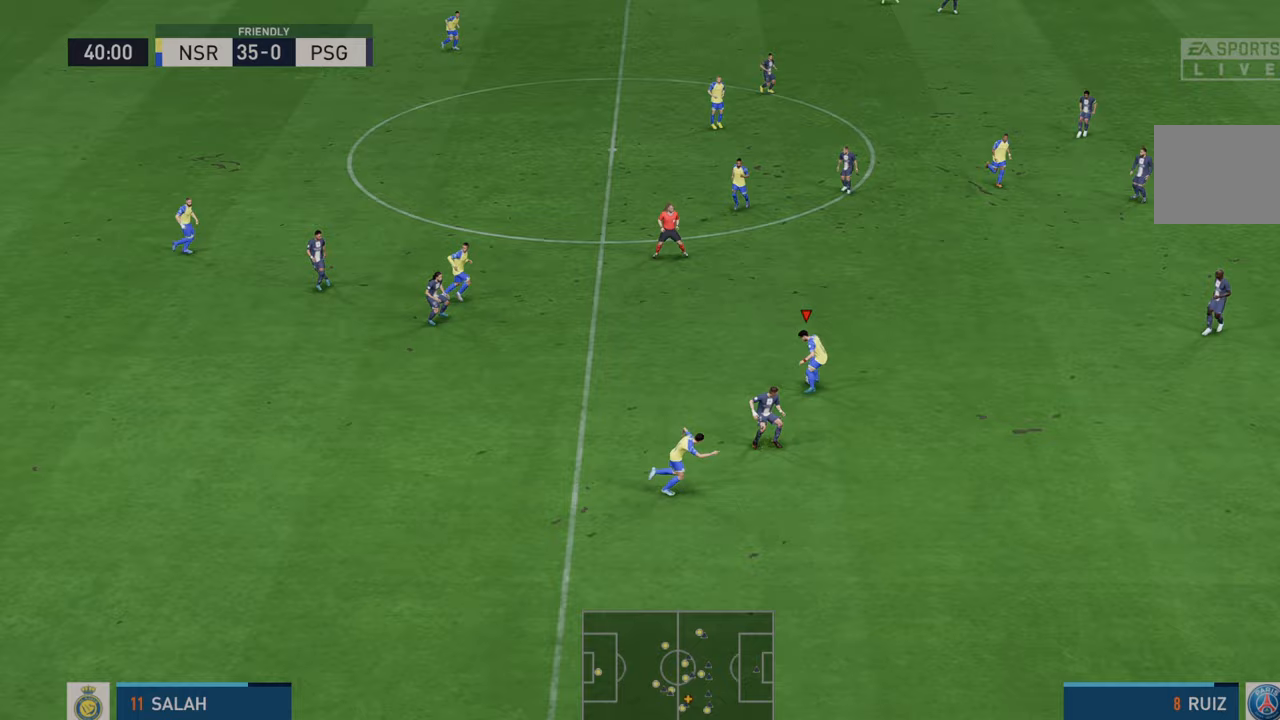
{"buttons": ["R2"], "left_stick": "right", "right_stick": "center", "events": [[500, "left_stick", "right"]]}
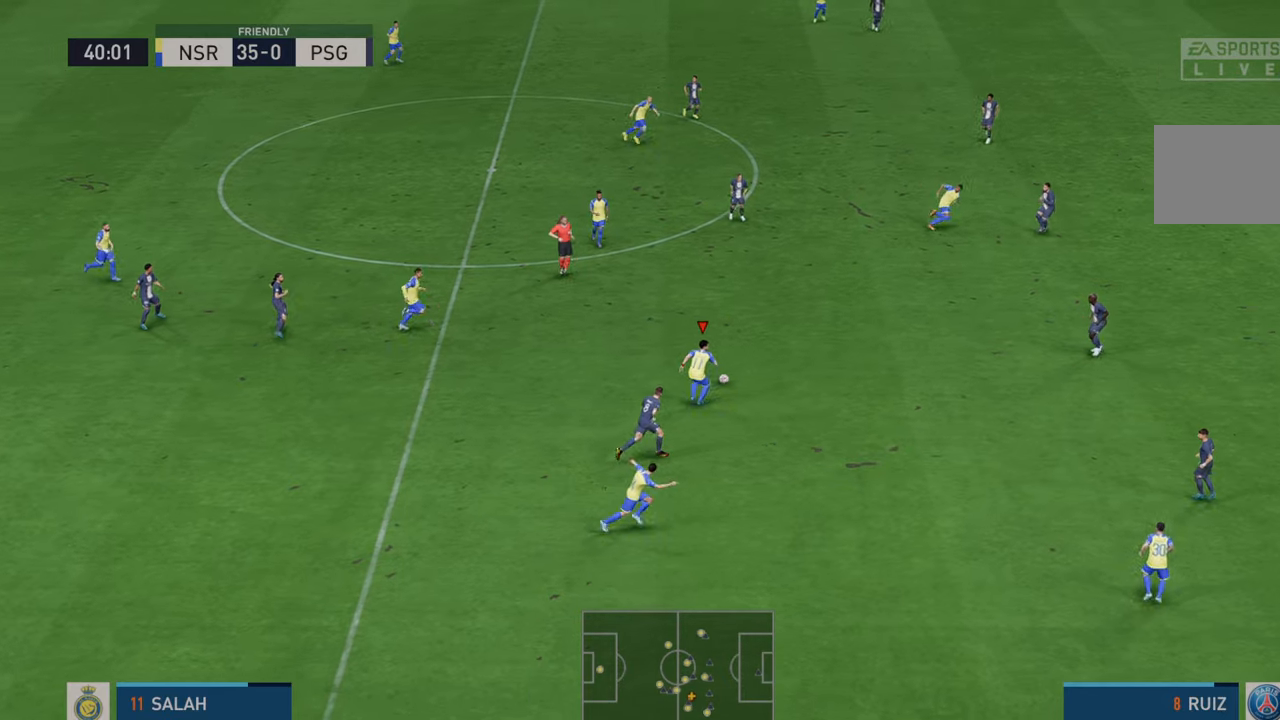
{"buttons": ["R2"], "left_stick": "right", "right_stick": "center", "events": [[267, "Y", "down"], [467, "Y", "up"]]}
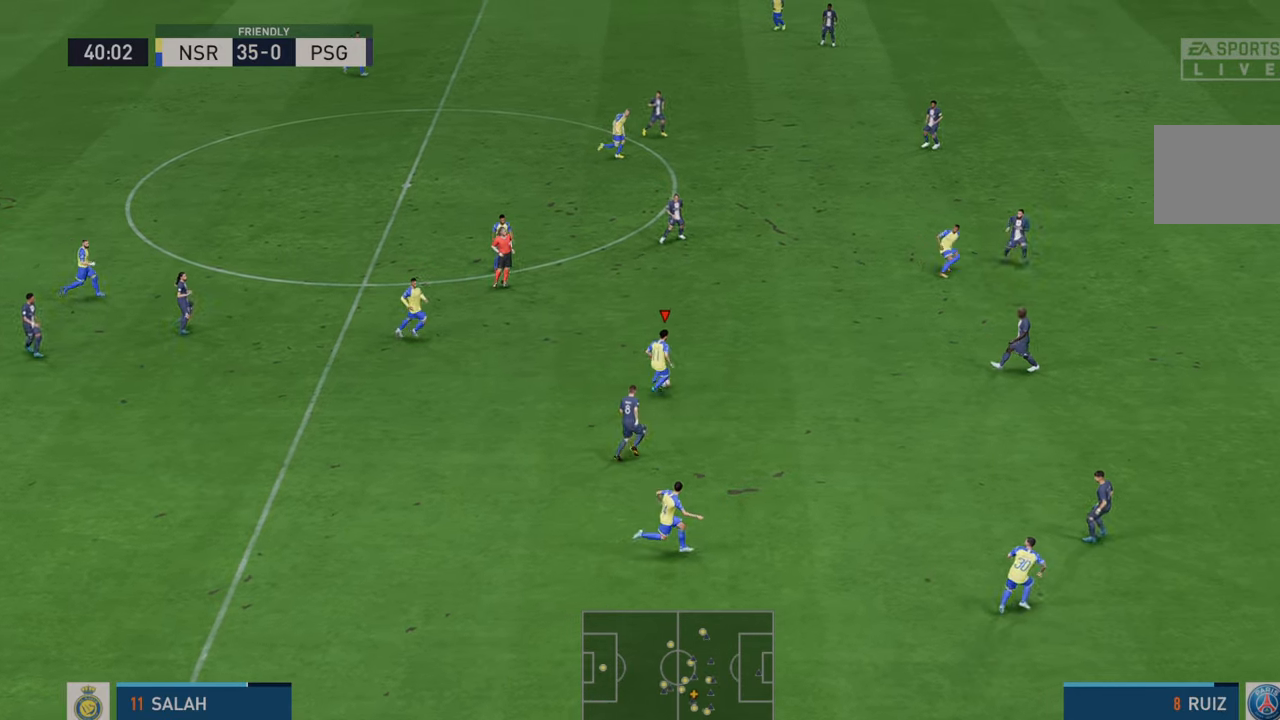
{"buttons": ["R2"], "left_stick": "right", "right_stick": "center", "events": []}
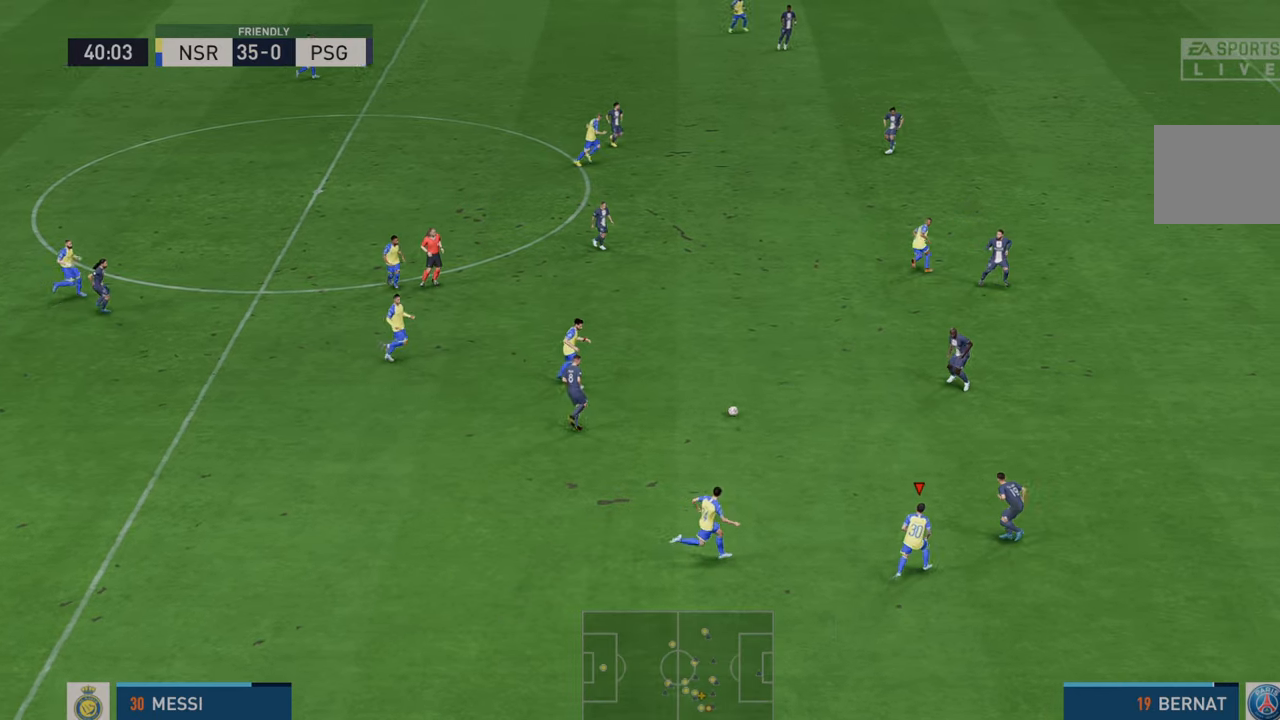
{"buttons": ["R2"], "left_stick": "up", "right_stick": "center", "events": [[267, "left_stick", "up-right"], [367, "left_stick", "up"]]}
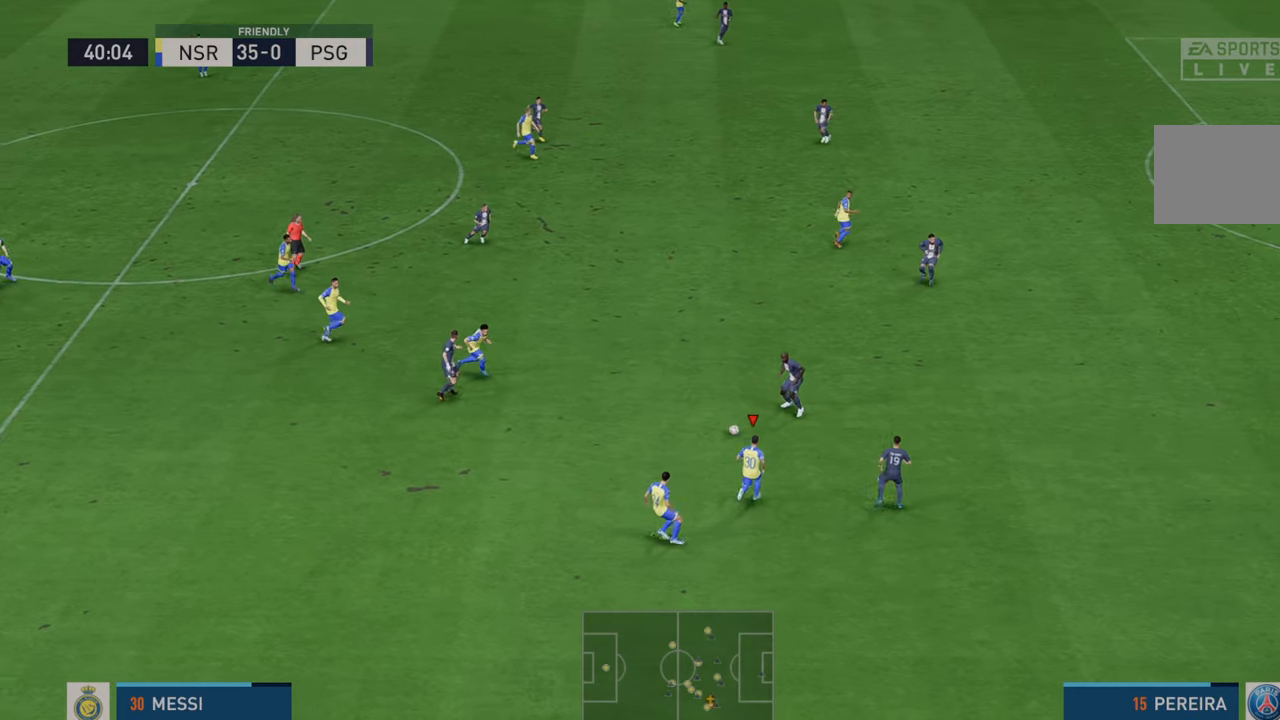
{"buttons": ["R2"], "left_stick": "up-left", "right_stick": "center", "events": [[183, "left_stick", "up-left"]]}
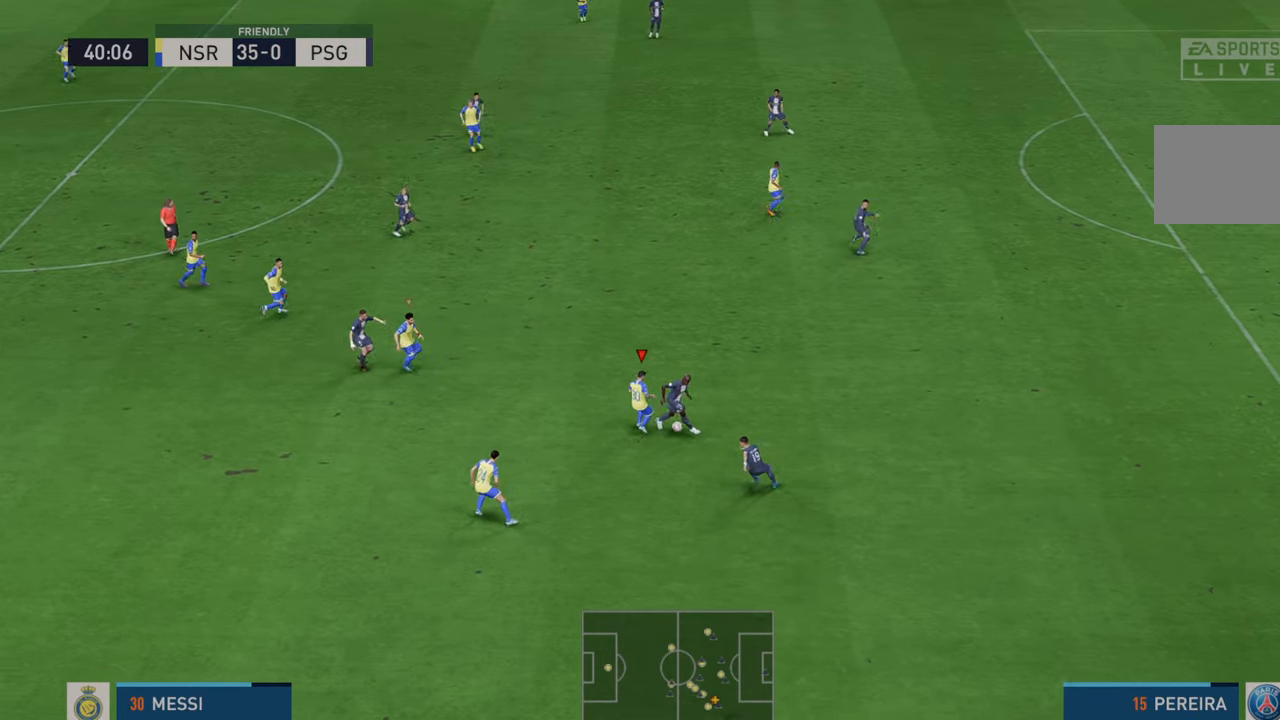
{"buttons": ["R2"], "left_stick": "down", "right_stick": "center", "events": [[50, "left_stick", "center"], [117, "left_stick", "right"], [250, "left_stick", "down-right"], [450, "left_stick", "down"]]}
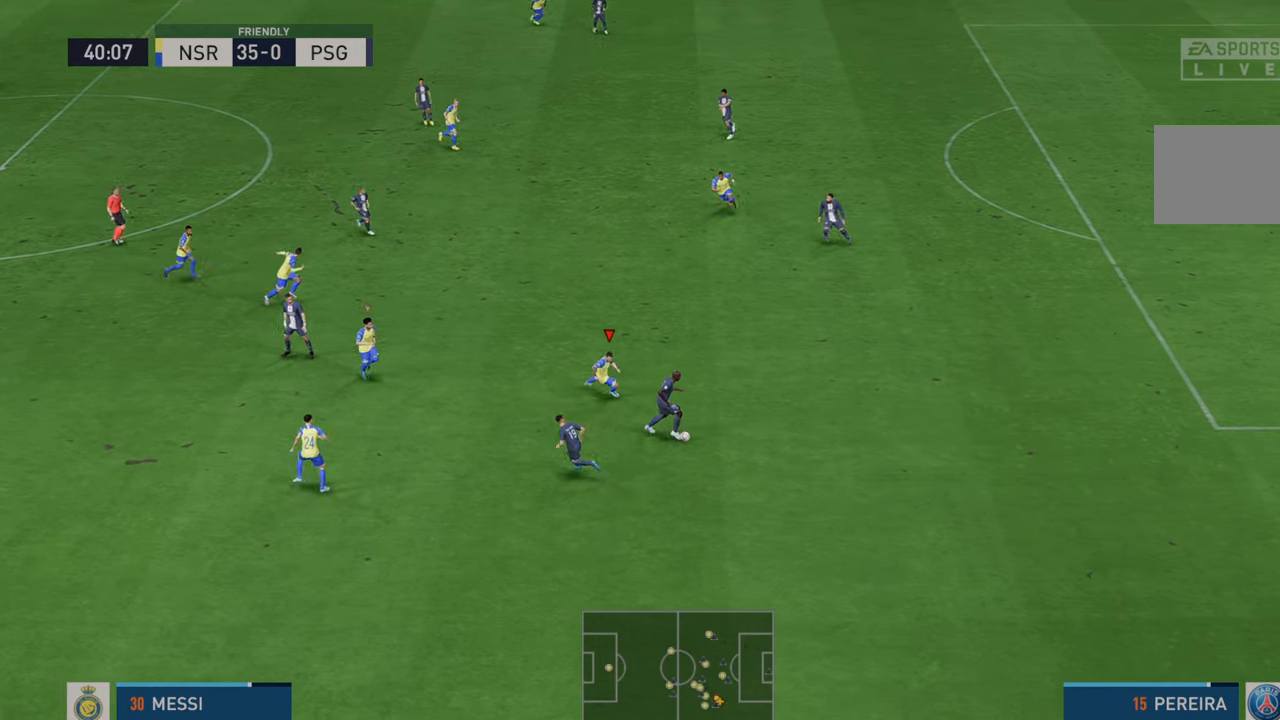
{"buttons": ["R2"], "left_stick": "up-right", "right_stick": "center", "events": [[350, "left_stick", "center"], [400, "left_stick", "up-right"]]}
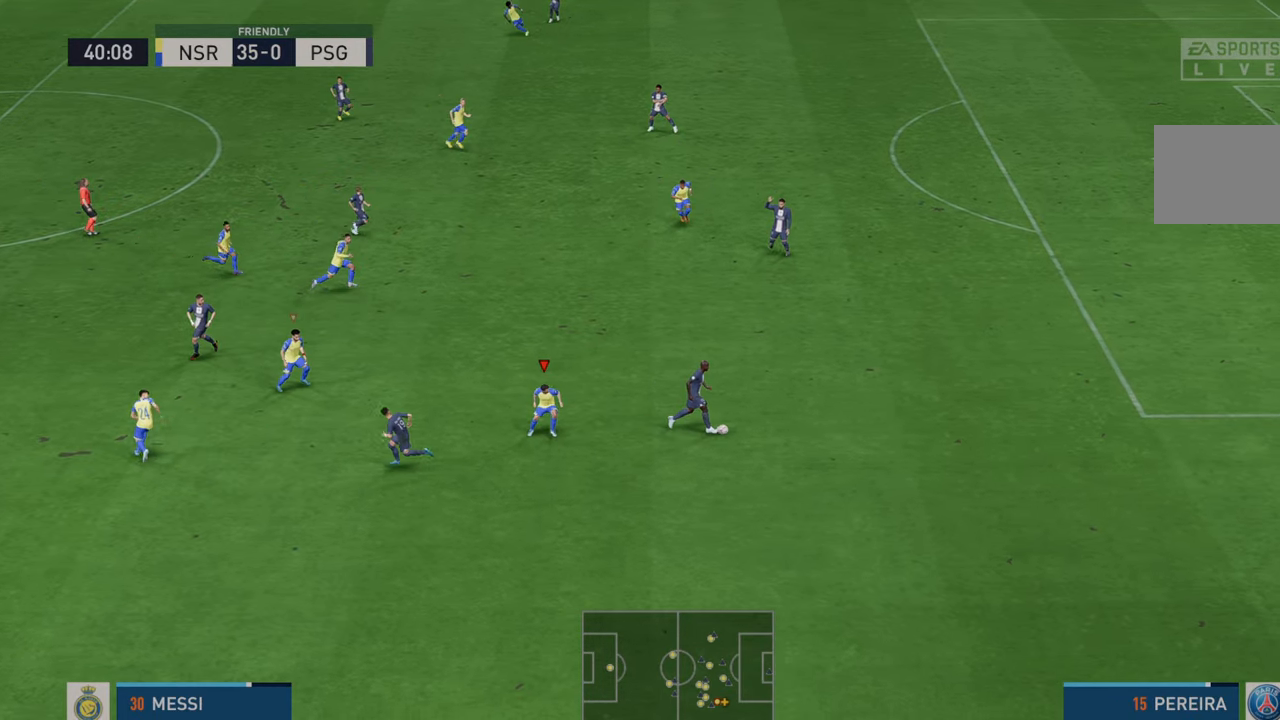
{"buttons": ["R2"], "left_stick": "up-right", "right_stick": "center", "events": [[117, "left_stick", "right"], [283, "left_stick", "up-right"]]}
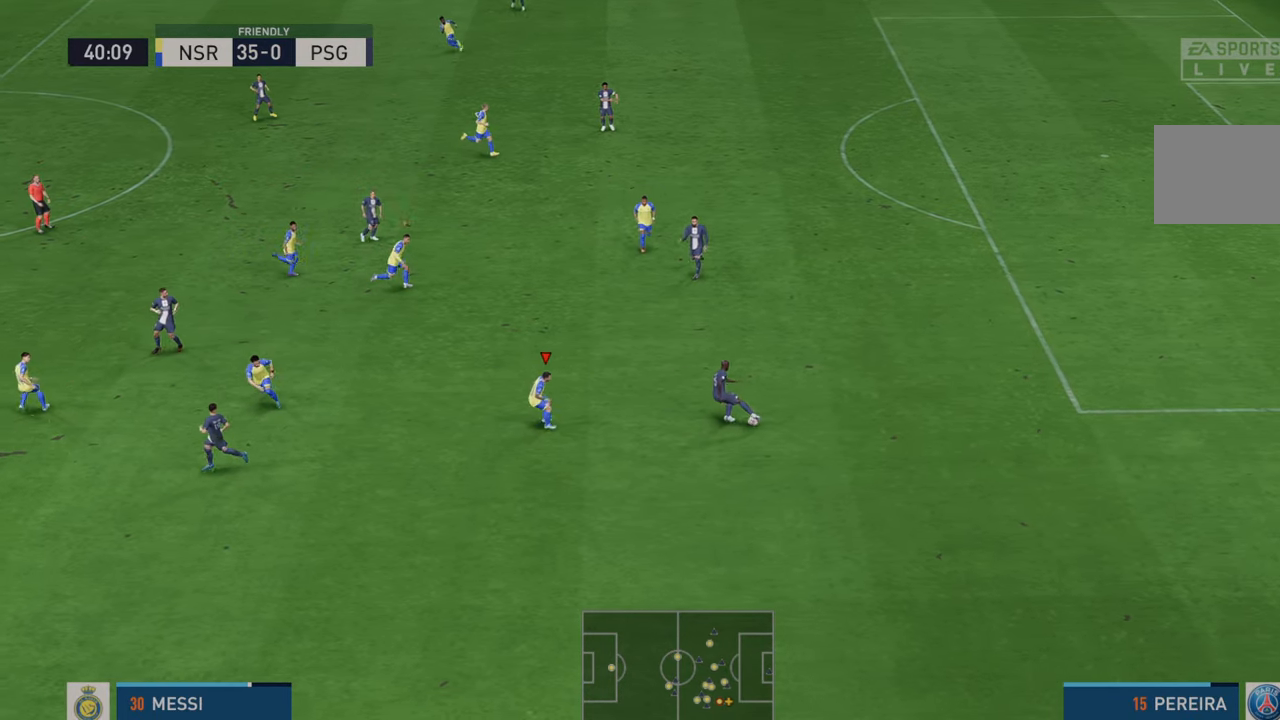
{"buttons": ["R2"], "left_stick": "right", "right_stick": "center", "events": [[17, "left_stick", "right"], [400, "B", "down"], [500, "B", "up"]]}
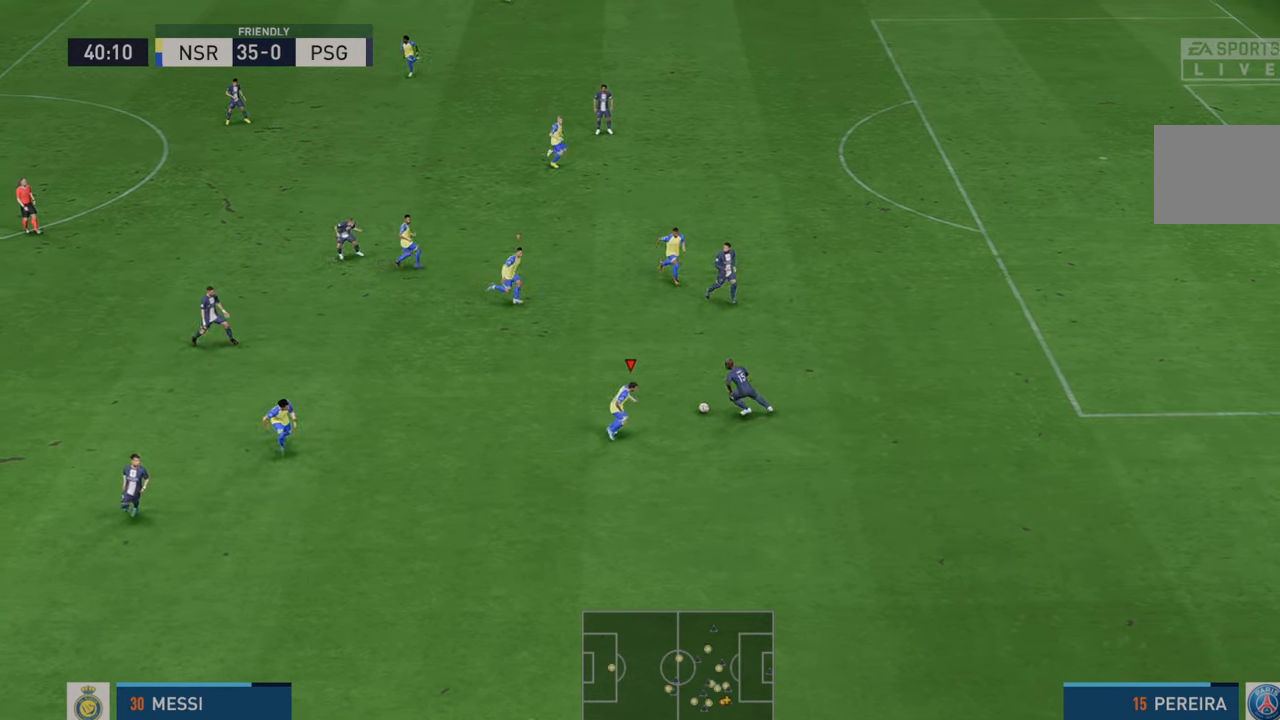
{"buttons": ["R2"], "left_stick": "up-left", "right_stick": "center", "events": [[217, "left_stick", "up"], [417, "left_stick", "up-left"]]}
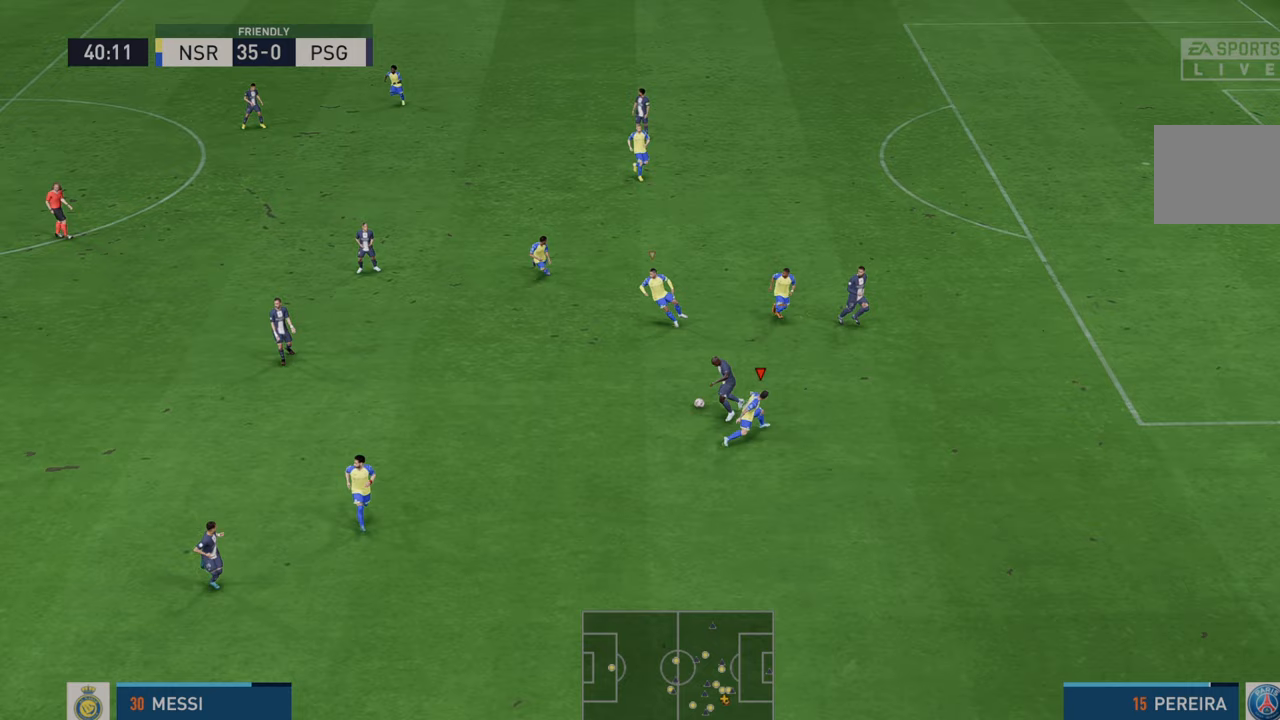
{"buttons": ["R2"], "left_stick": "left", "right_stick": "center", "events": [[200, "L1", "down"], [200, "left_stick", "left"], [350, "L1", "up"]]}
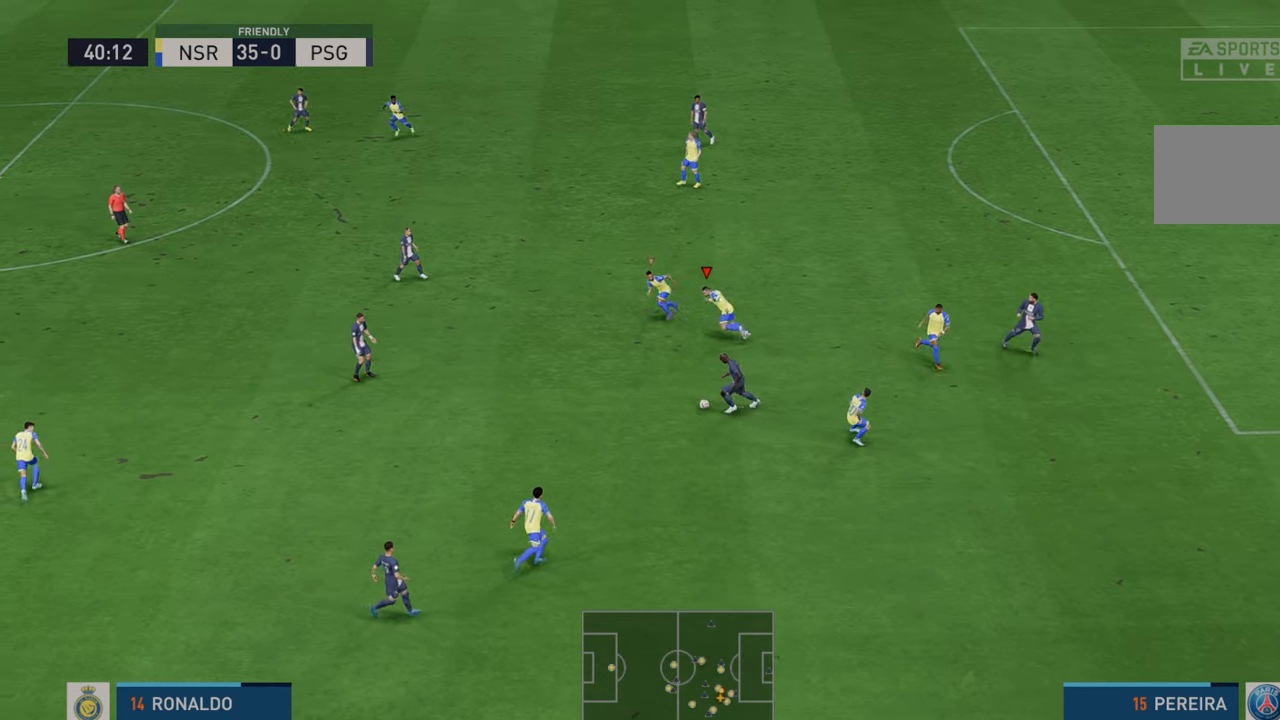
{"buttons": ["R2"], "left_stick": "left", "right_stick": "center", "events": []}
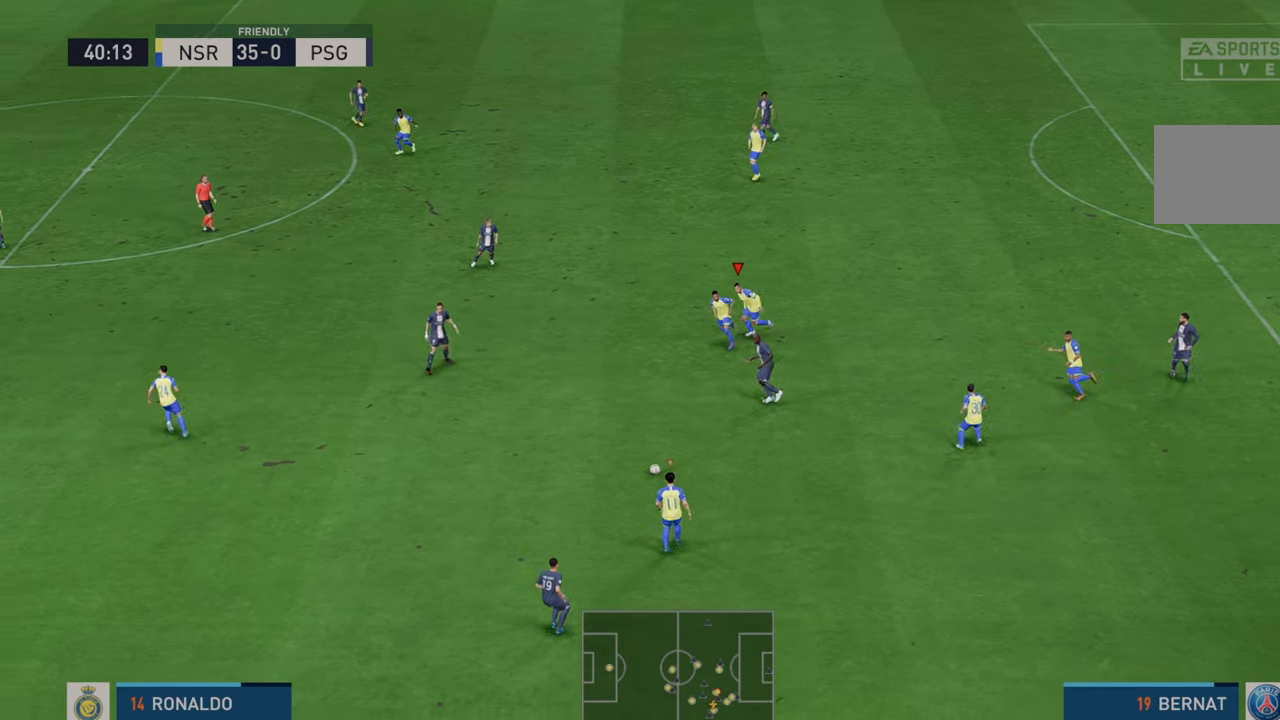
{"buttons": ["R2"], "left_stick": "left", "right_stick": "center", "events": []}
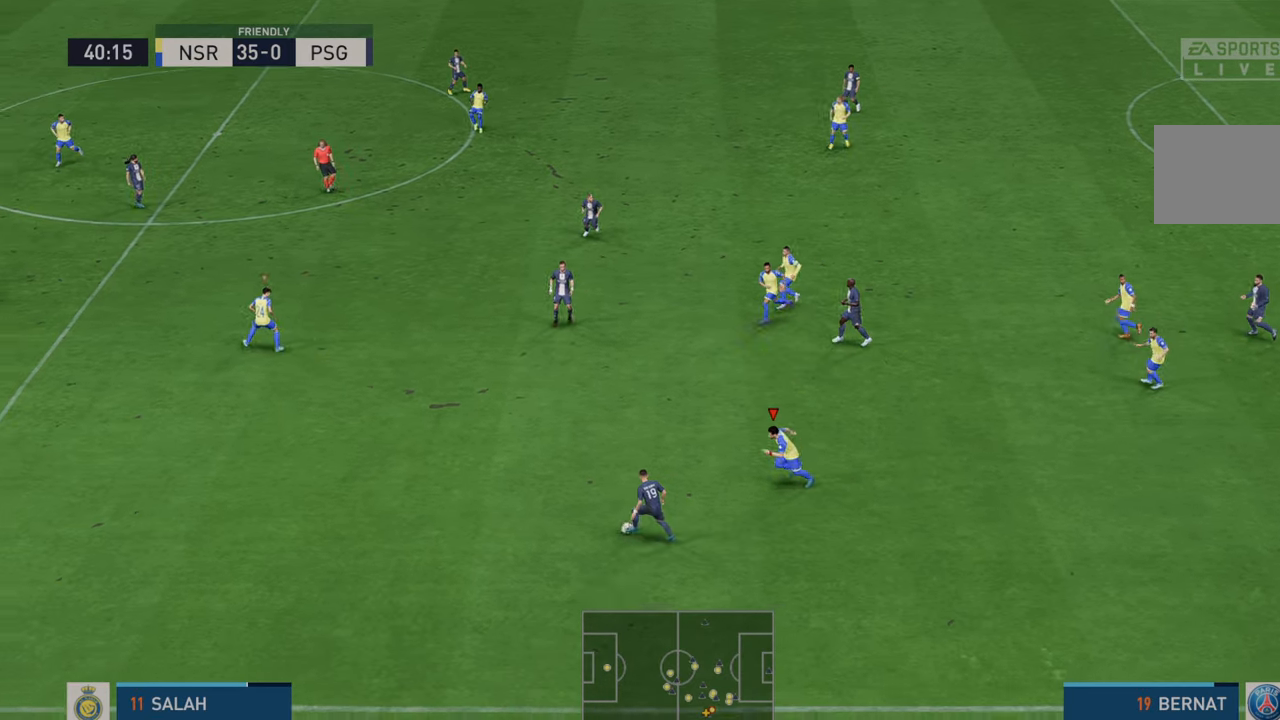
{"buttons": ["R2"], "left_stick": "left", "right_stick": "center", "events": []}
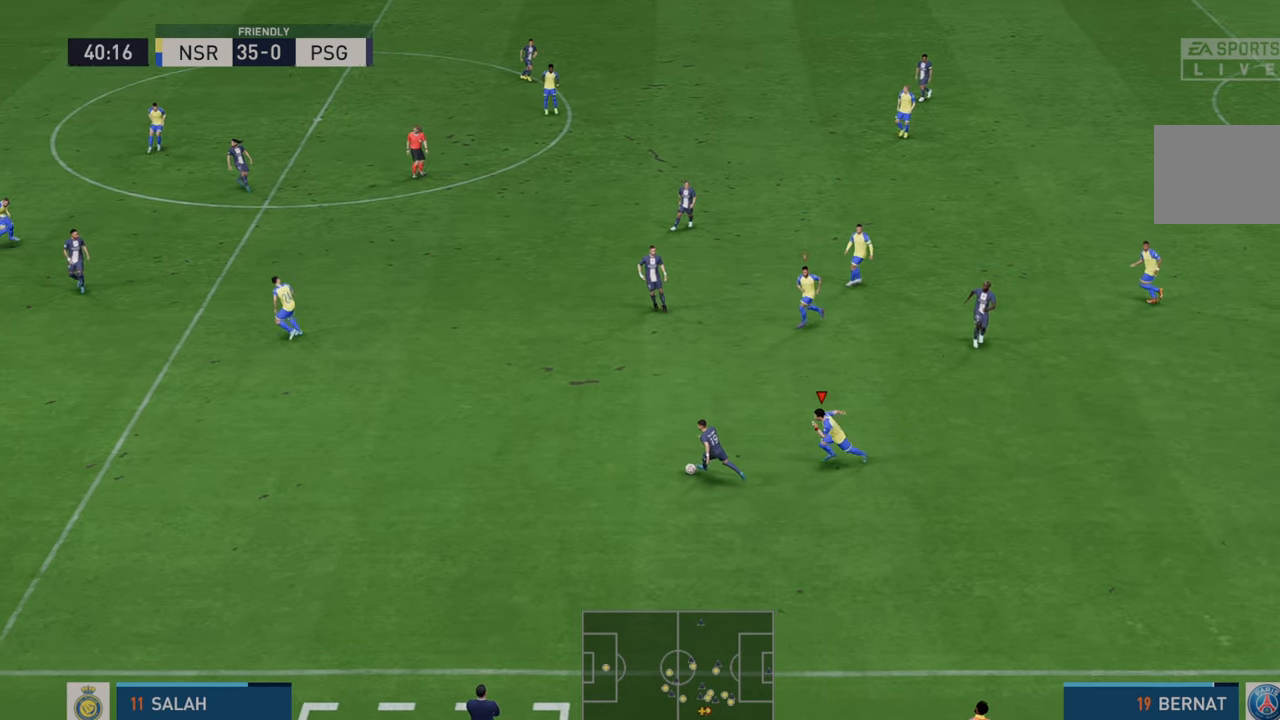
{"buttons": ["R2"], "left_stick": "left", "right_stick": "center", "events": []}
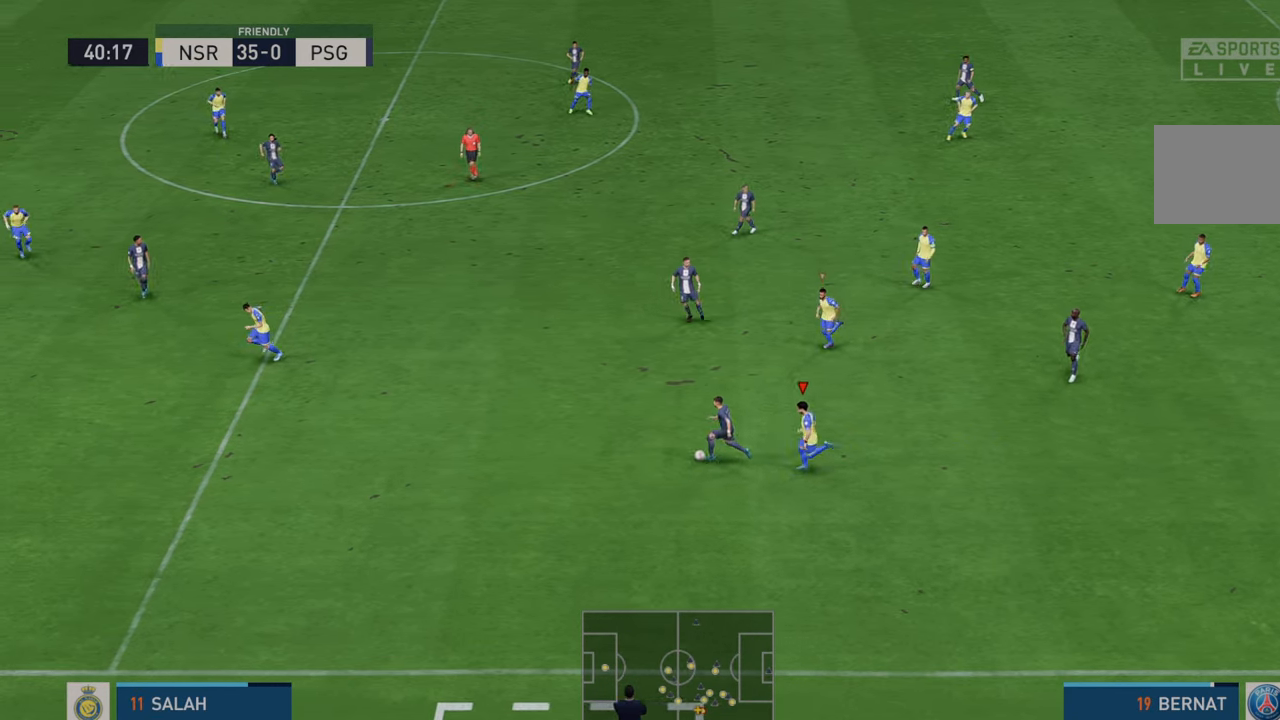
{"buttons": ["R2"], "left_stick": "left", "right_stick": "center", "events": []}
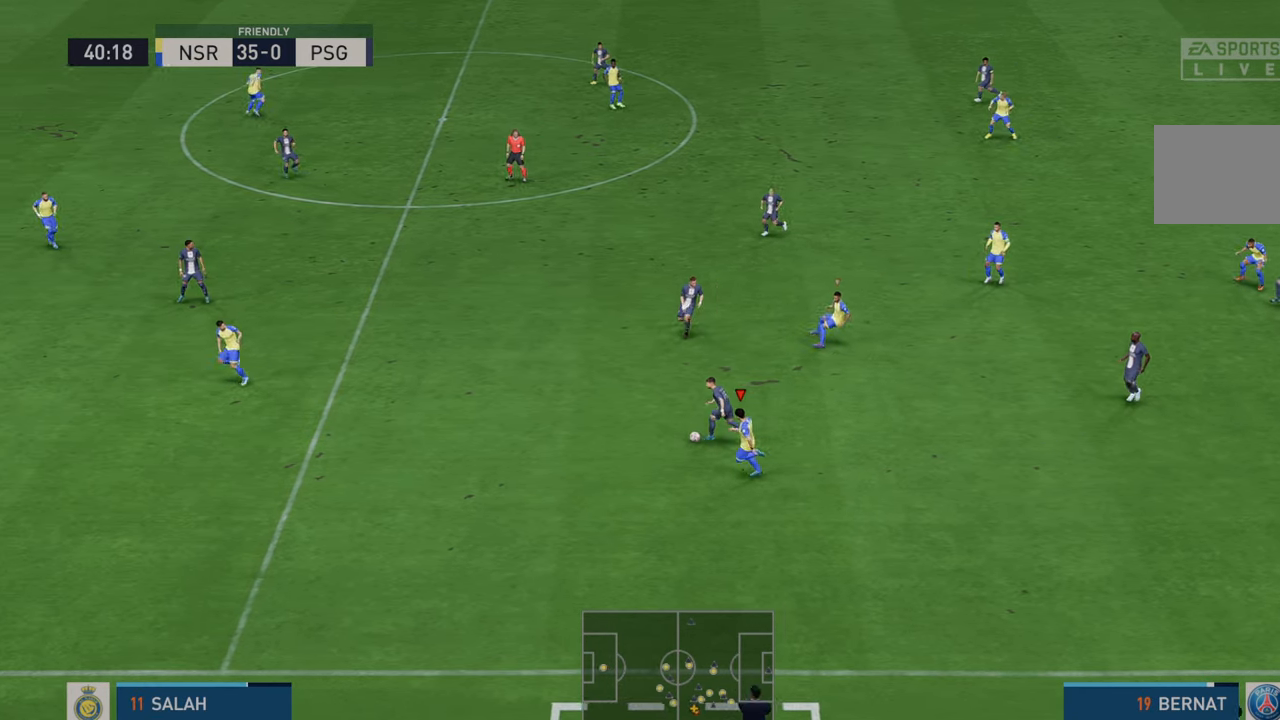
{"buttons": ["R2"], "left_stick": "up-left", "right_stick": "center", "events": [[100, "left_stick", "up-left"]]}
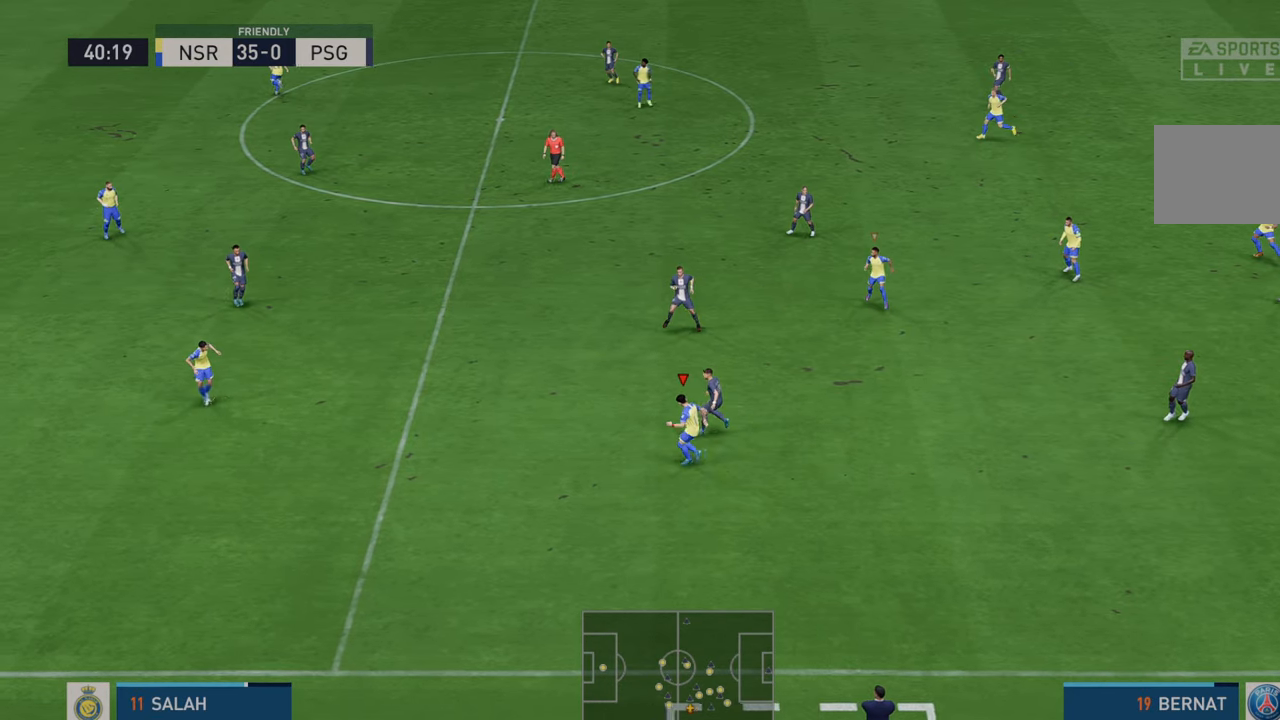
{"buttons": ["R2"], "left_stick": "up-left", "right_stick": "center", "events": []}
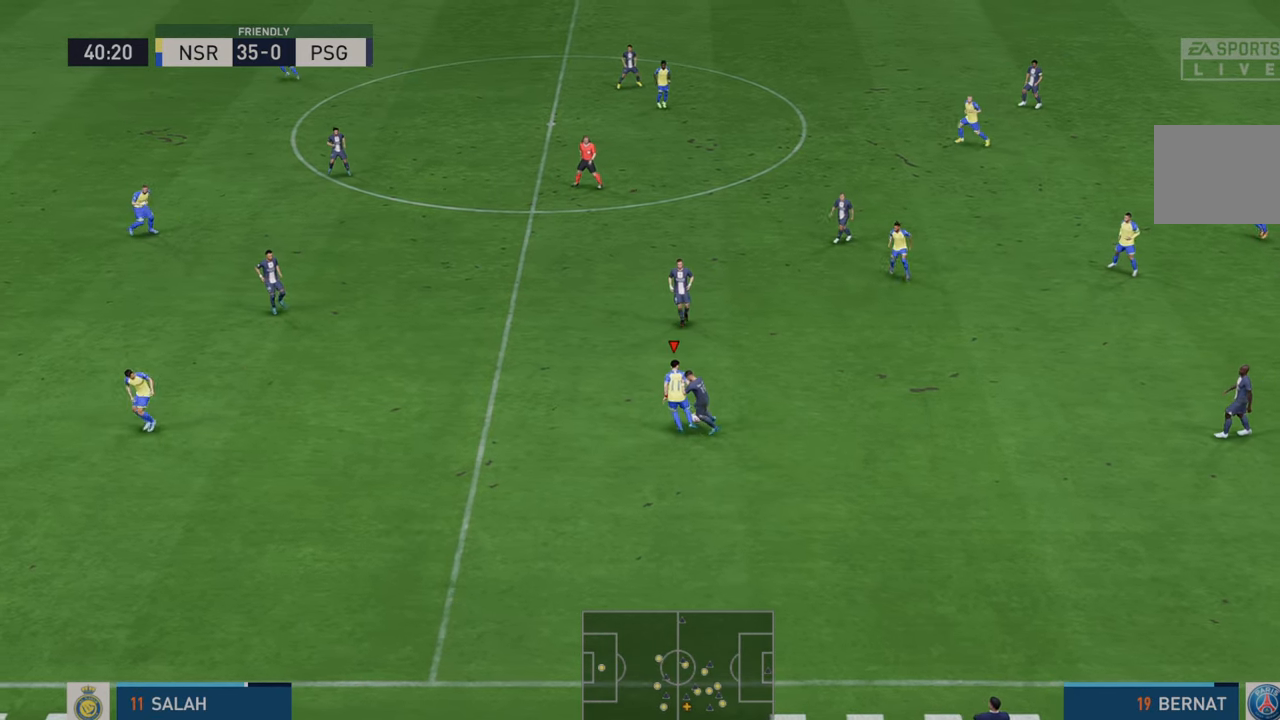
{"buttons": ["R2"], "left_stick": "up-right", "right_stick": "center", "events": [[100, "left_stick", "up"], [200, "A", "down"], [200, "left_stick", "up-right"], [333, "A", "up"]]}